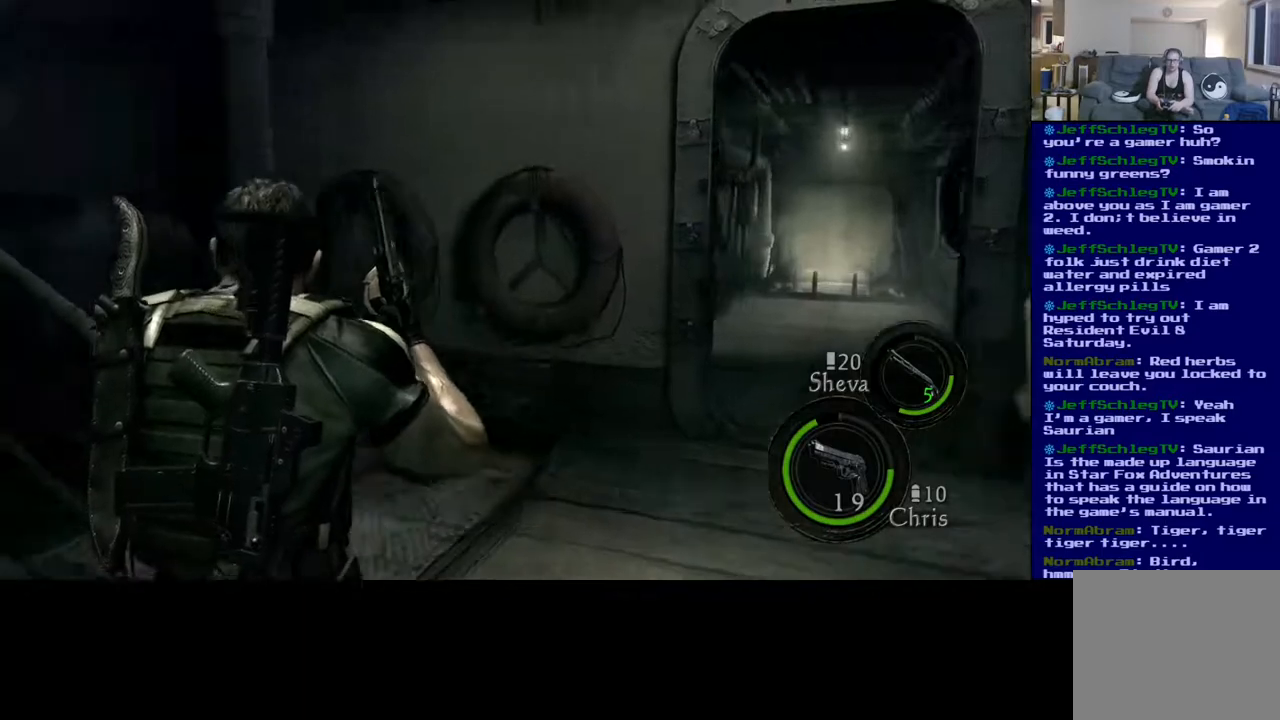
Gameplay with a controller (Xbox layout); each line is a JSON object with the inputs held at the frame after it. "events" lists button and stick changes between this image and that frame as [ms after this image, input, new state], when the widget could be followed in between.
{"buttons": [], "left_stick": "up-right", "right_stick": "center", "events": [[33, "right_stick", "down-left"], [450, "right_stick", "center"]]}
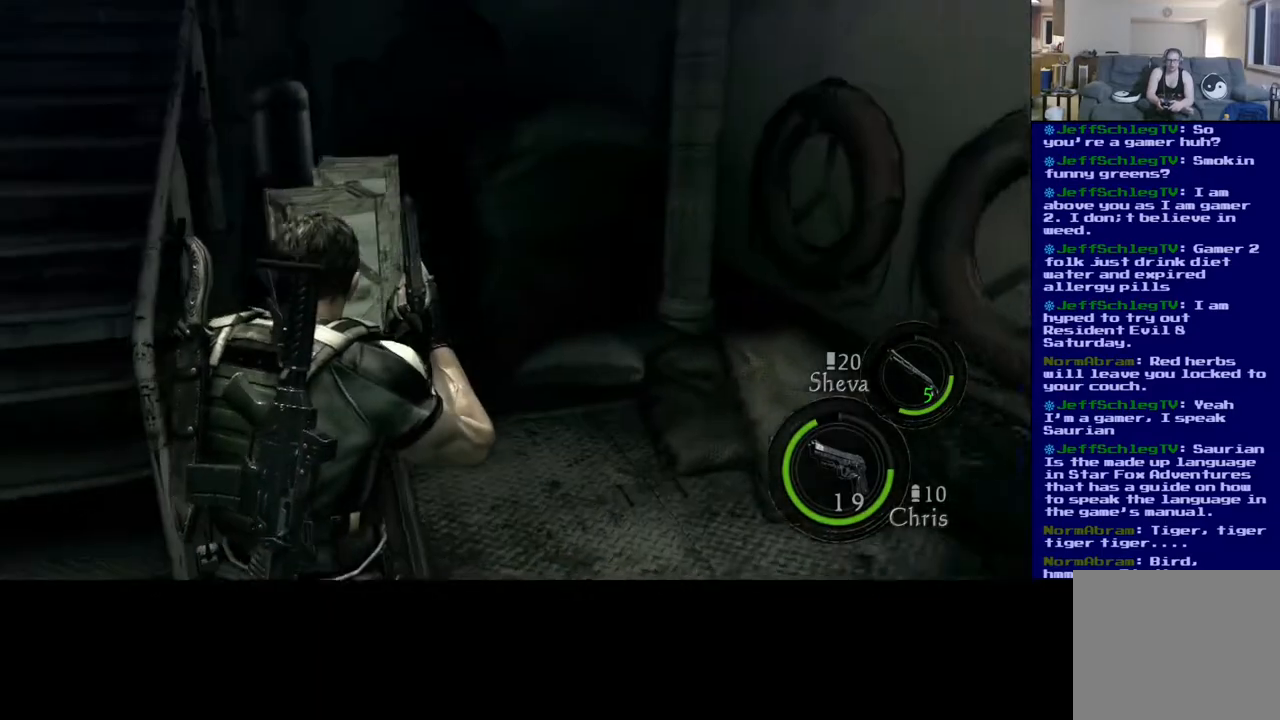
{"buttons": [], "left_stick": "down-left", "right_stick": "center", "events": [[250, "left_stick", "down-left"], [250, "right_stick", "right"], [433, "right_stick", "center"]]}
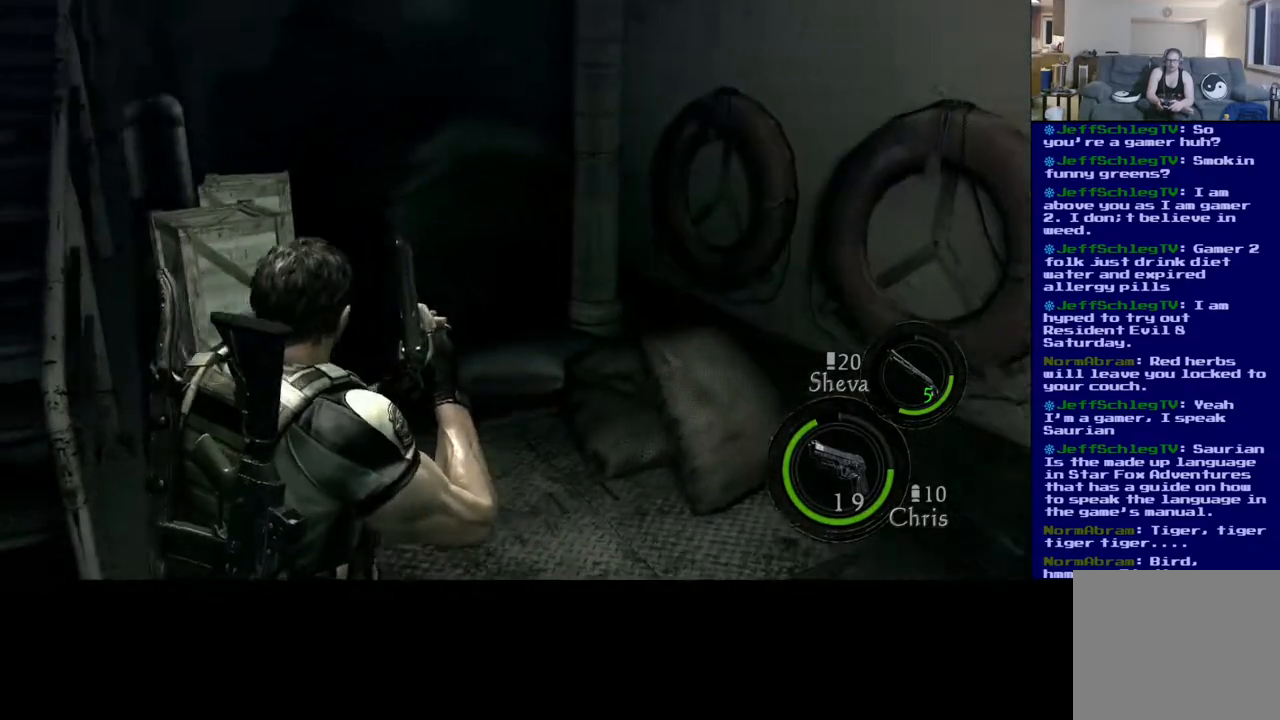
{"buttons": [], "left_stick": "up", "right_stick": "down-left", "events": [[50, "left_stick", "up"], [133, "right_stick", "left"], [183, "right_stick", "down-left"]]}
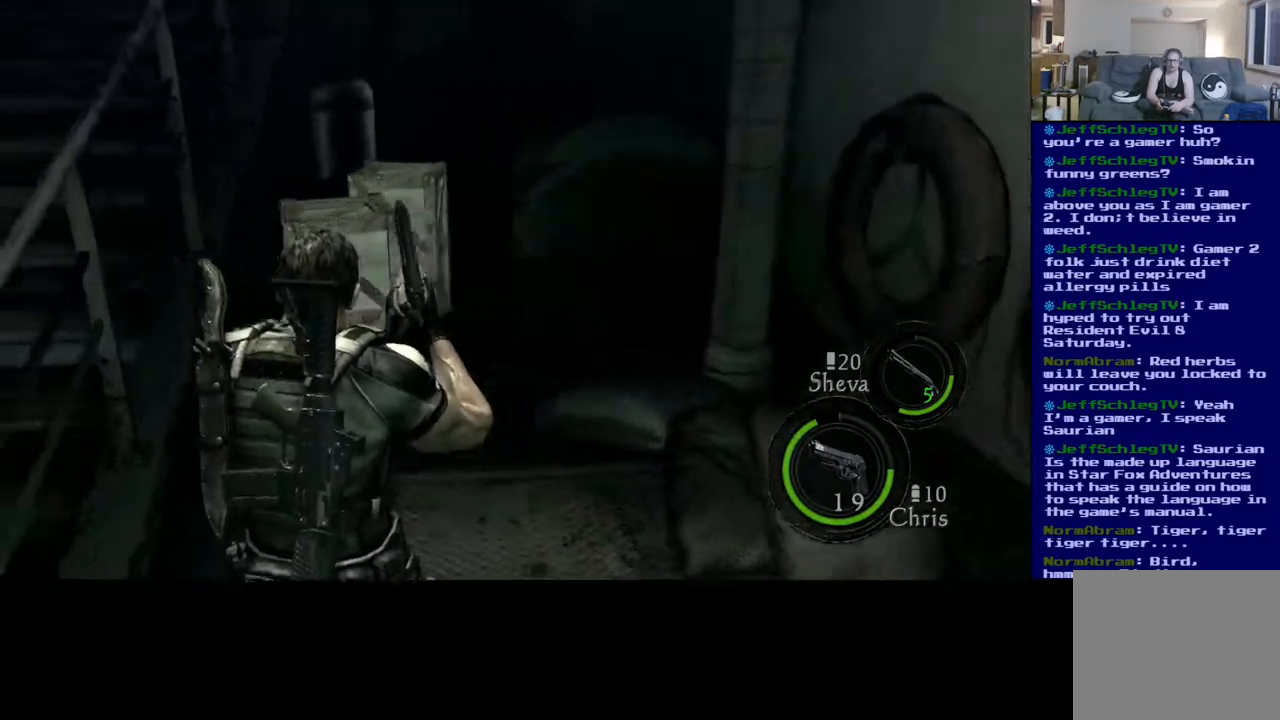
{"buttons": [], "left_stick": "up", "right_stick": "down-right", "events": [[200, "right_stick", "down-right"]]}
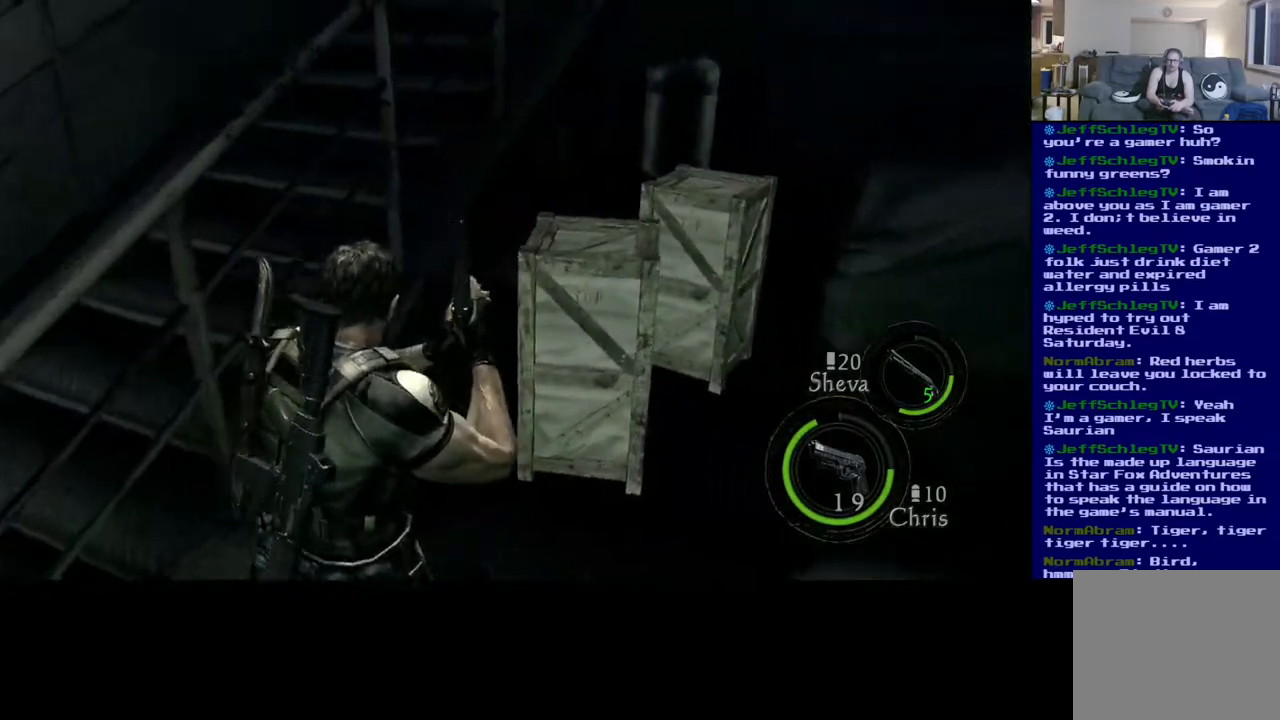
{"buttons": [], "left_stick": "up", "right_stick": "left", "events": [[133, "right_stick", "center"], [467, "right_stick", "left"]]}
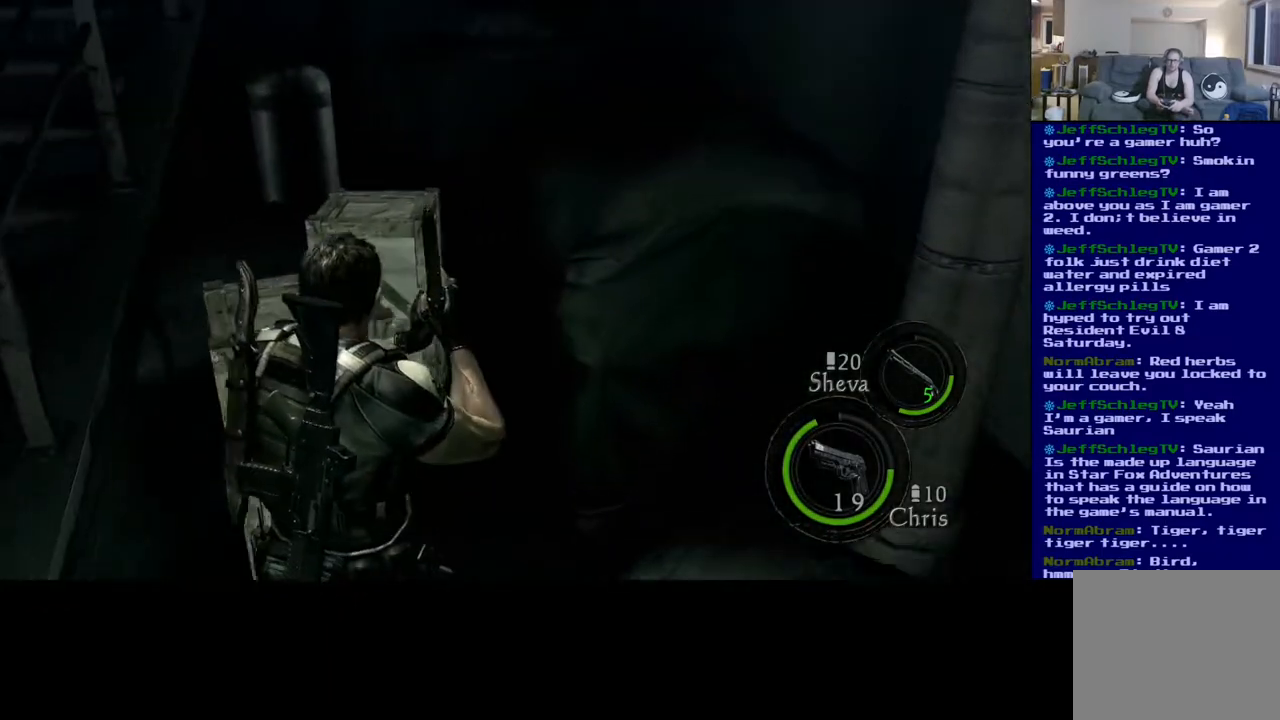
{"buttons": [], "left_stick": "center", "right_stick": "center", "events": [[50, "L1", "down"], [83, "right_stick", "down-left"], [167, "L1", "up"], [183, "left_stick", "center"], [267, "right_stick", "center"]]}
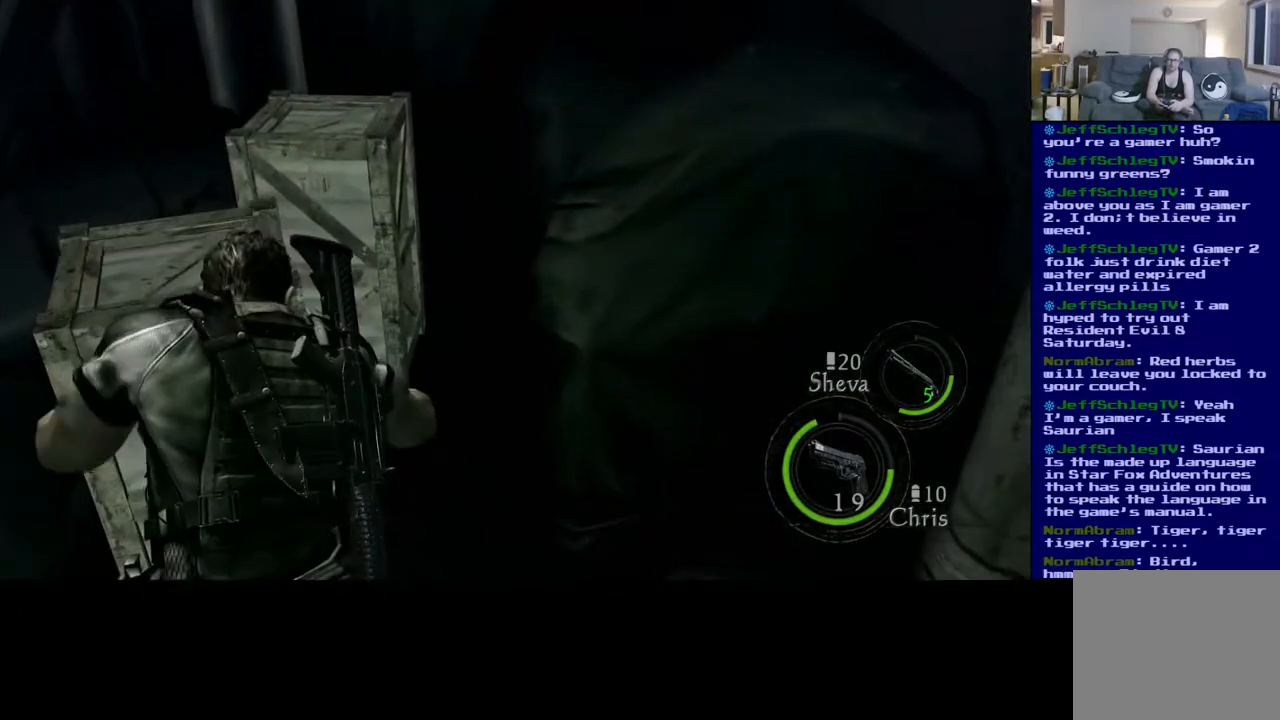
{"buttons": [], "left_stick": "center", "right_stick": "down-left", "events": [[450, "right_stick", "down-left"]]}
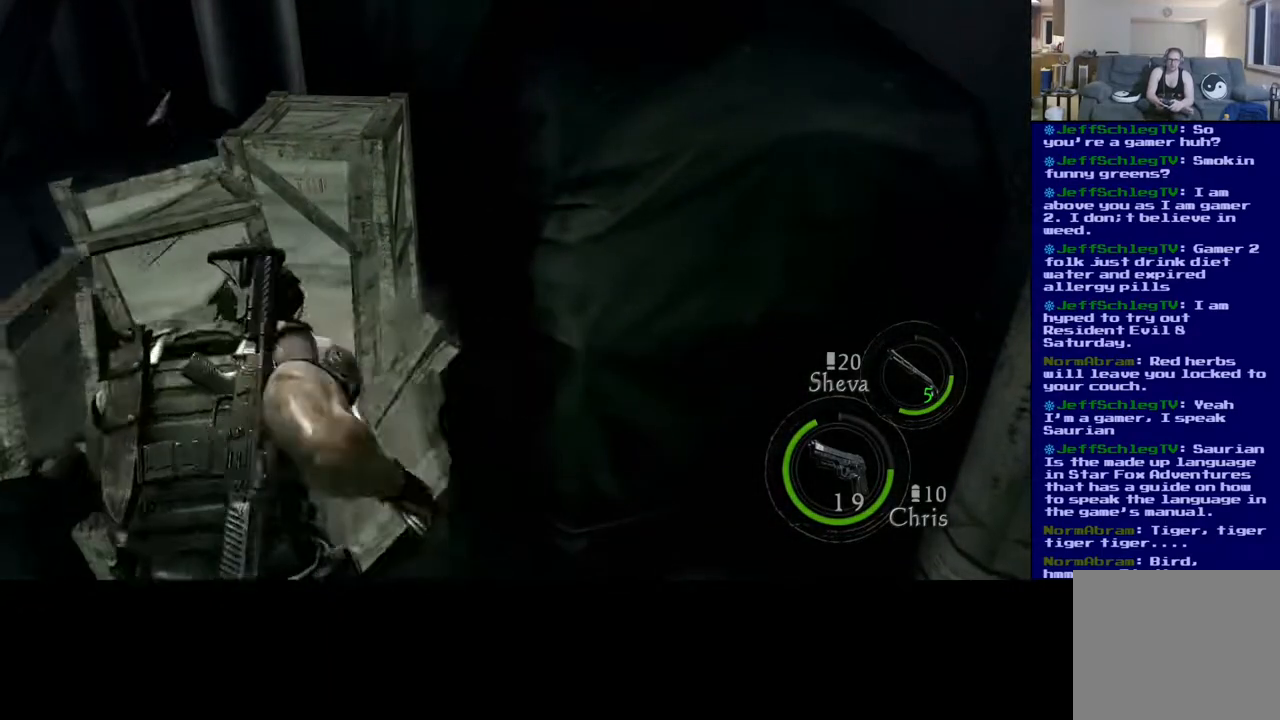
{"buttons": [], "left_stick": "up", "right_stick": "down-left", "events": [[467, "left_stick", "up"]]}
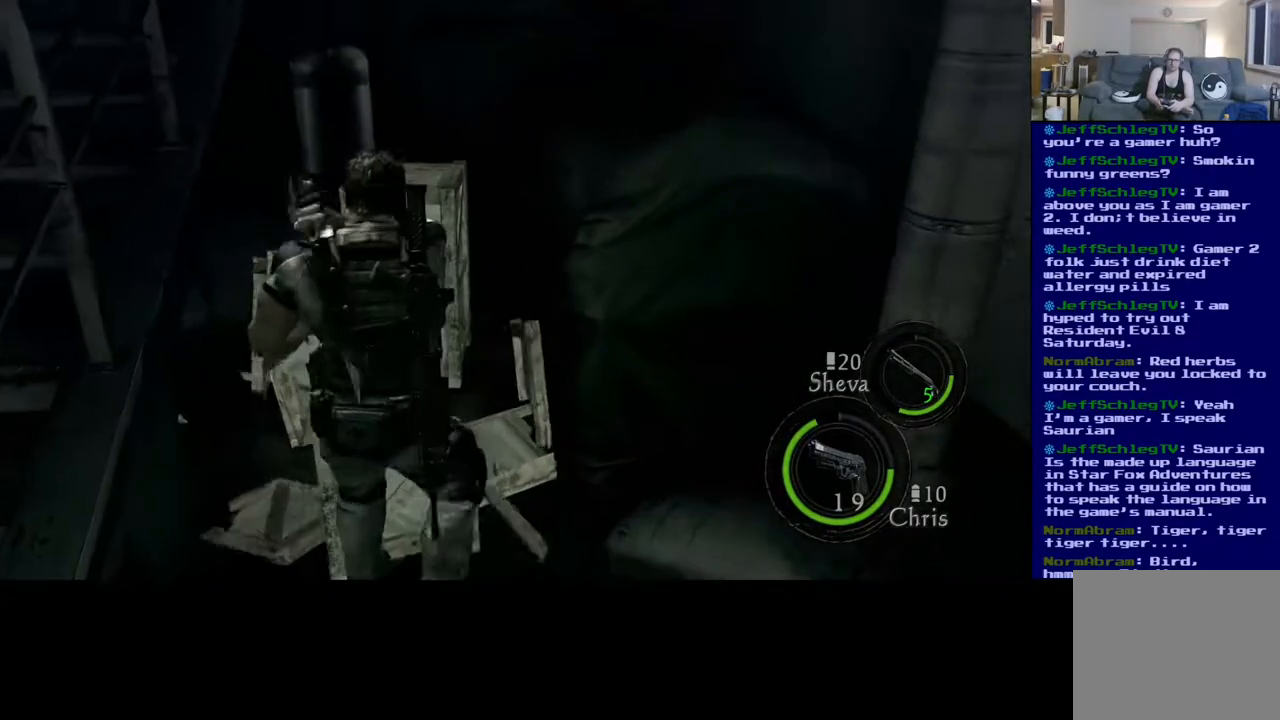
{"buttons": [], "left_stick": "up", "right_stick": "center", "events": [[317, "right_stick", "center"]]}
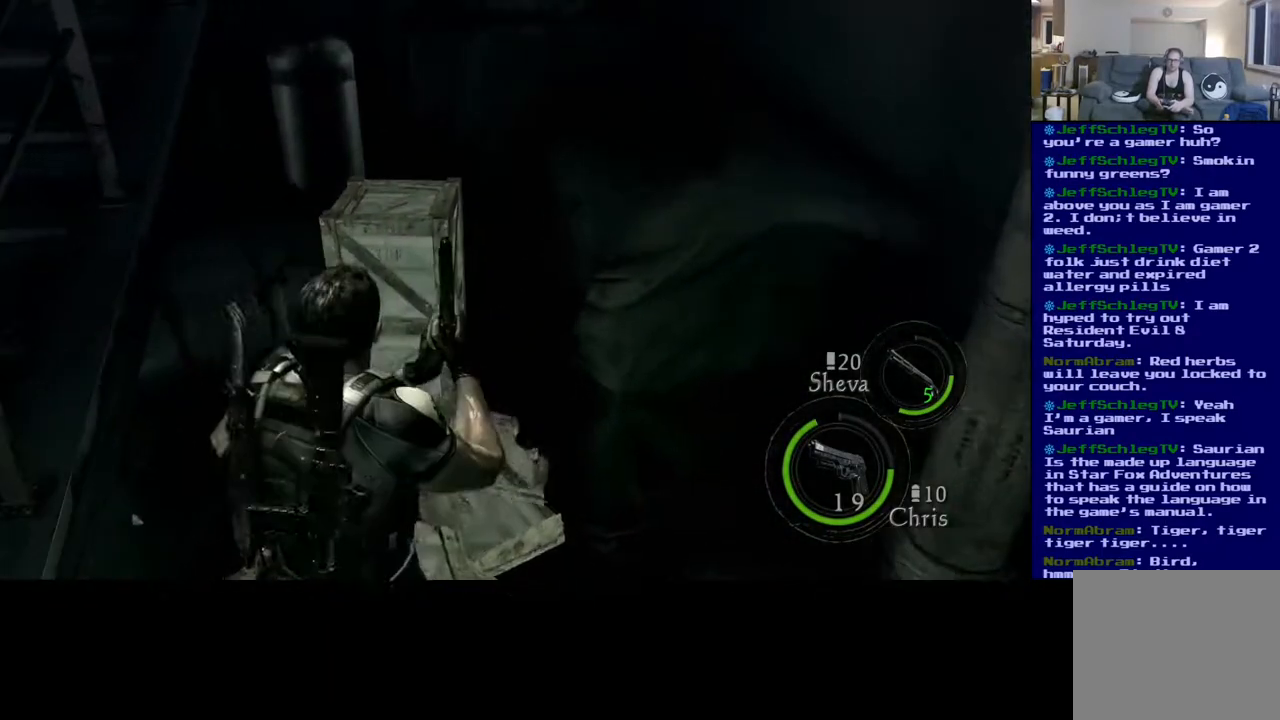
{"buttons": [], "left_stick": "center", "right_stick": "center", "events": [[383, "left_stick", "center"]]}
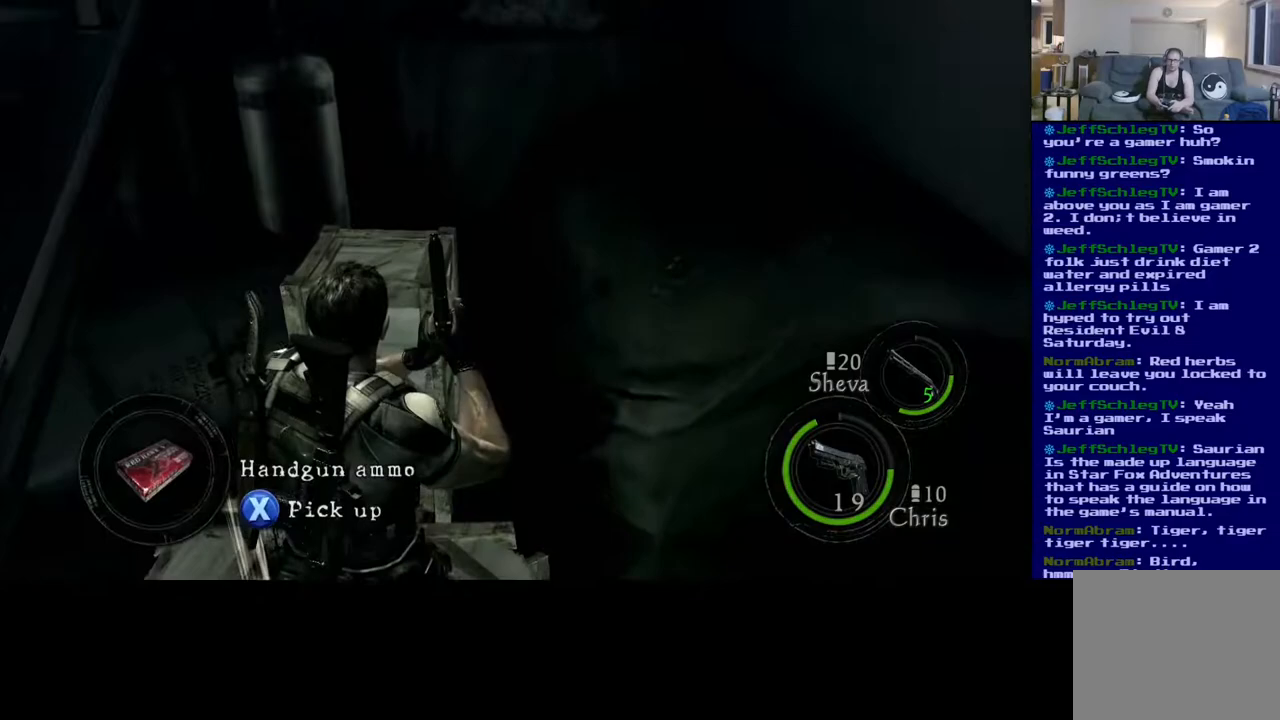
{"buttons": ["X"], "left_stick": "center", "right_stick": "center", "events": [[50, "X", "down"]]}
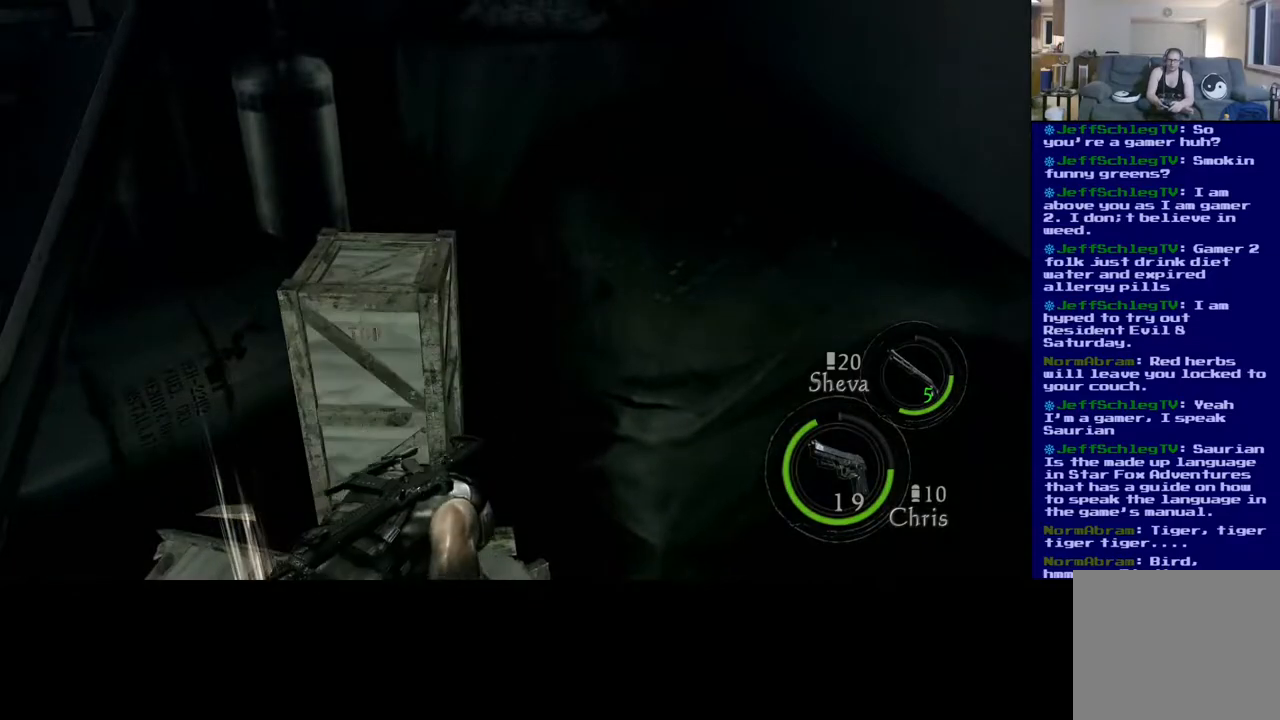
{"buttons": [], "left_stick": "up", "right_stick": "center", "events": [[50, "X", "up"], [133, "left_stick", "up"]]}
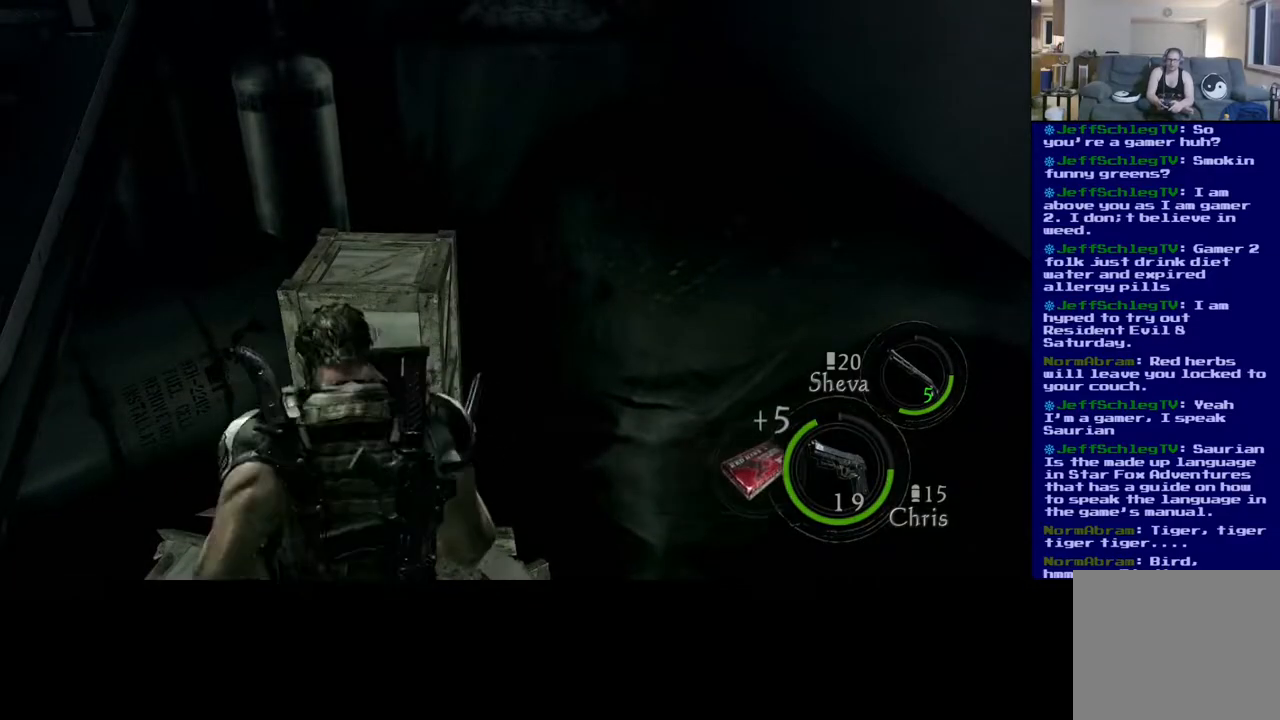
{"buttons": ["R2"], "left_stick": "center", "right_stick": "center", "events": [[383, "left_stick", "center"], [433, "R2", "down"]]}
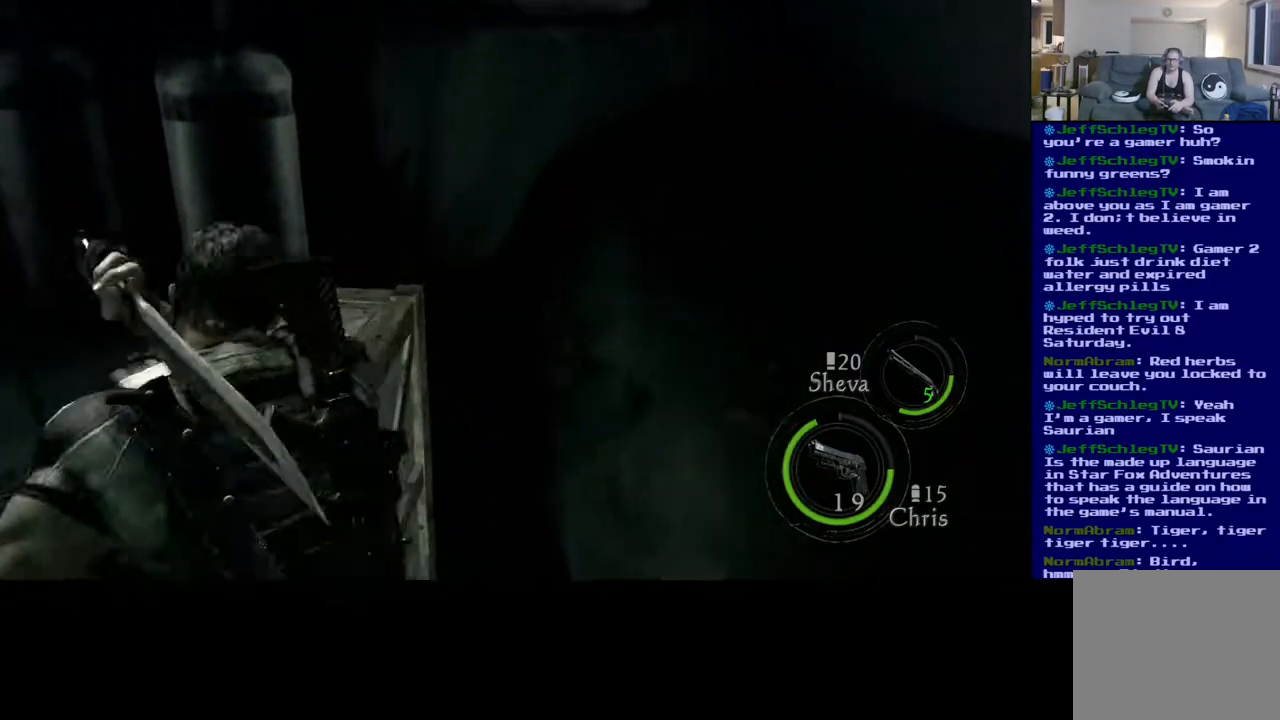
{"buttons": ["R2"], "left_stick": "center", "right_stick": "down", "events": [[200, "R2", "up"], [217, "right_stick", "down"], [383, "R2", "down"]]}
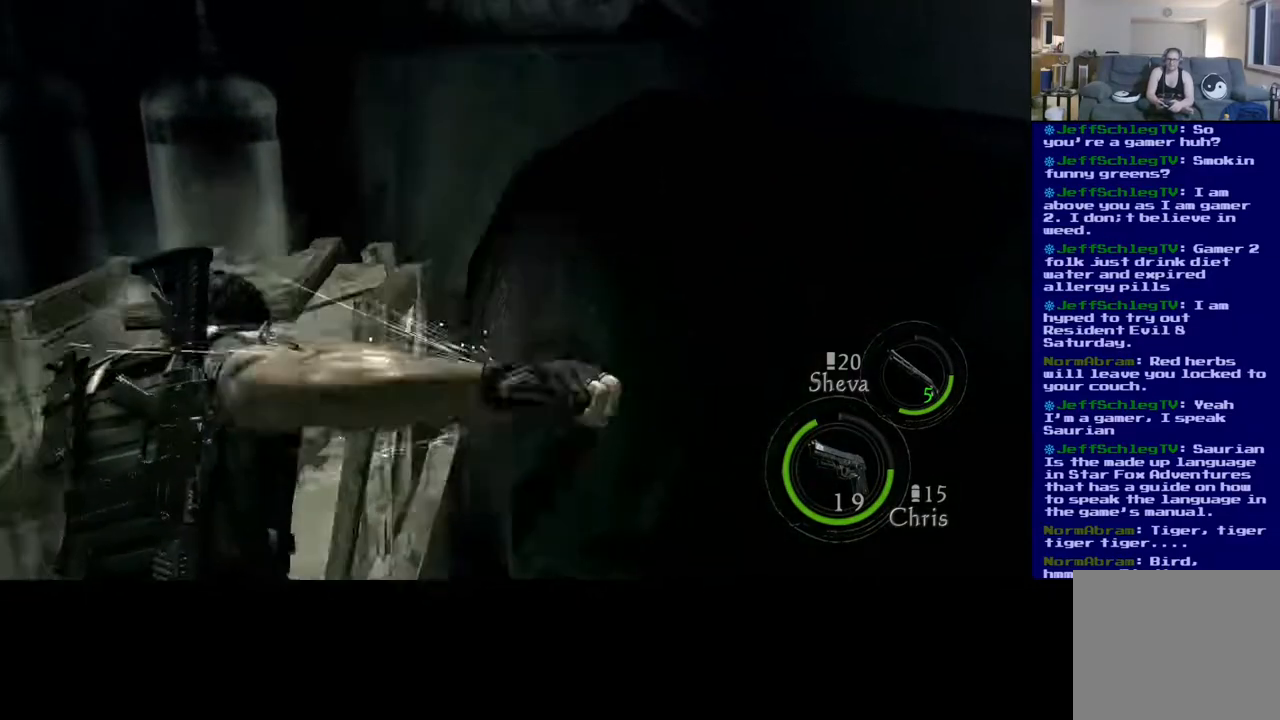
{"buttons": [], "left_stick": "center", "right_stick": "down-left", "events": [[17, "R2", "up"], [167, "right_stick", "center"], [317, "right_stick", "down-left"]]}
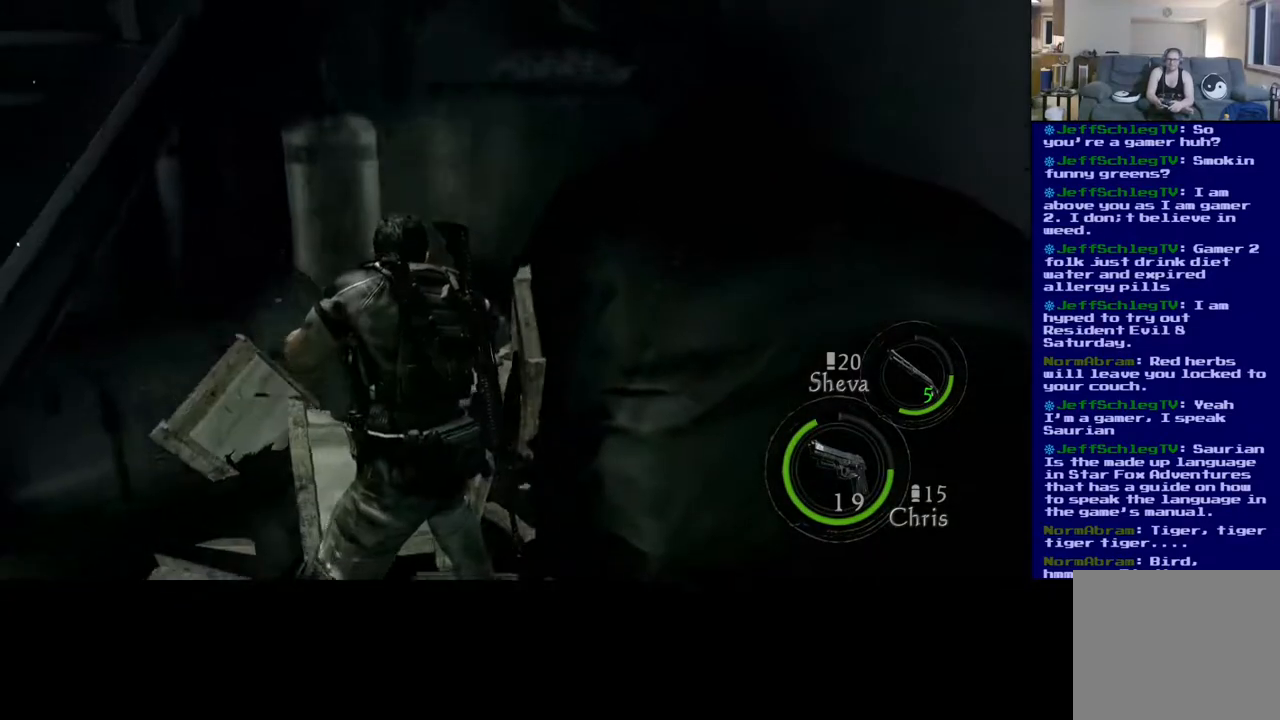
{"buttons": [], "left_stick": "up", "right_stick": "center", "events": [[17, "left_stick", "up"], [133, "right_stick", "center"]]}
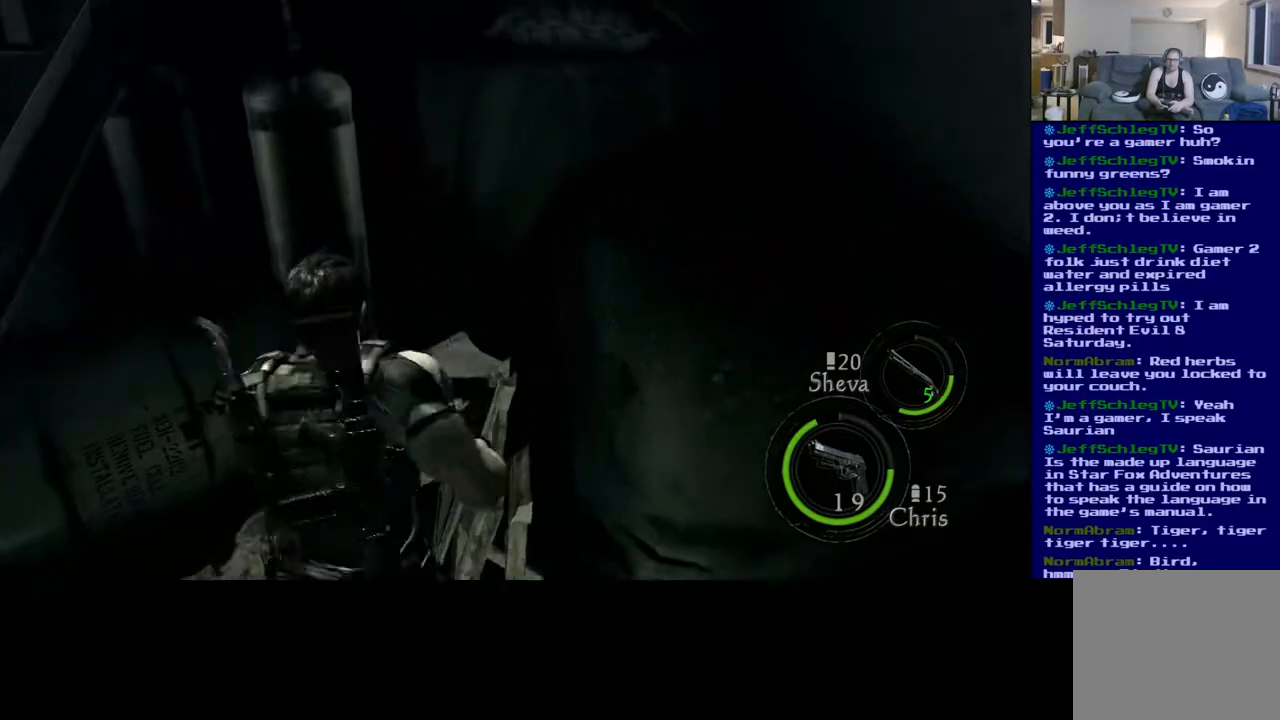
{"buttons": [], "left_stick": "center", "right_stick": "center", "events": [[333, "left_stick", "center"]]}
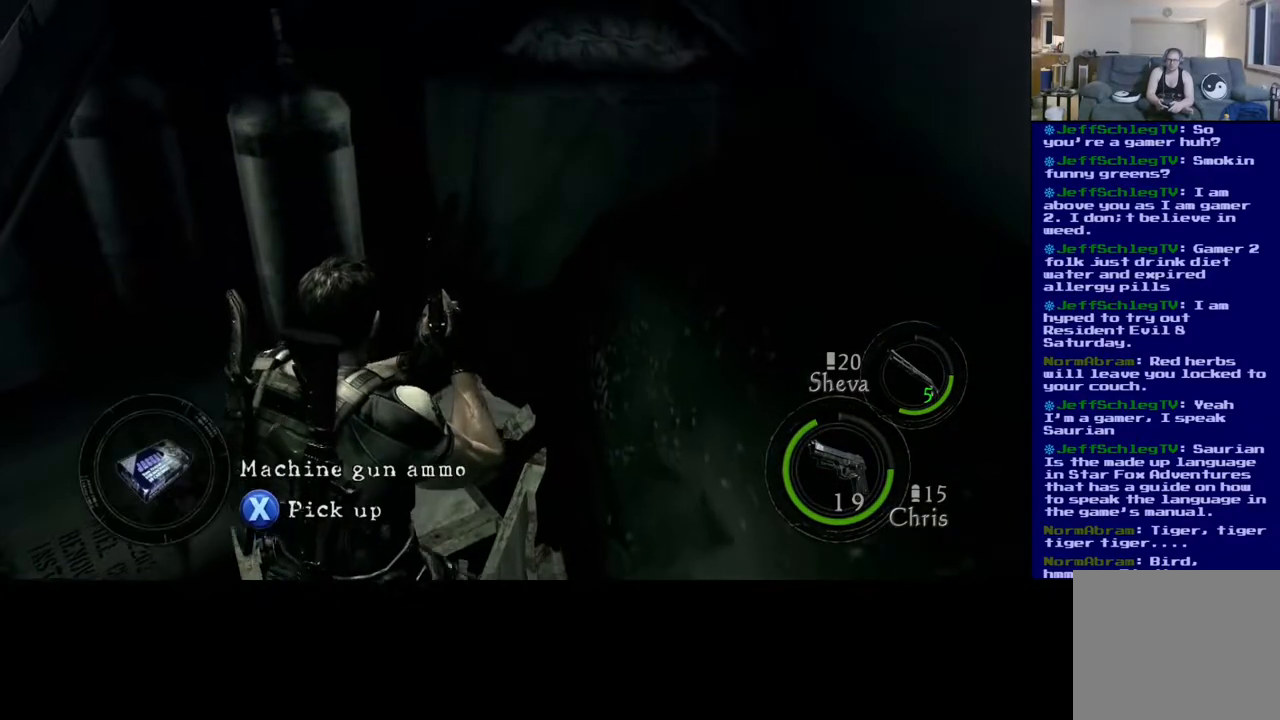
{"buttons": ["X"], "left_stick": "center", "right_stick": "center", "events": [[333, "X", "down"]]}
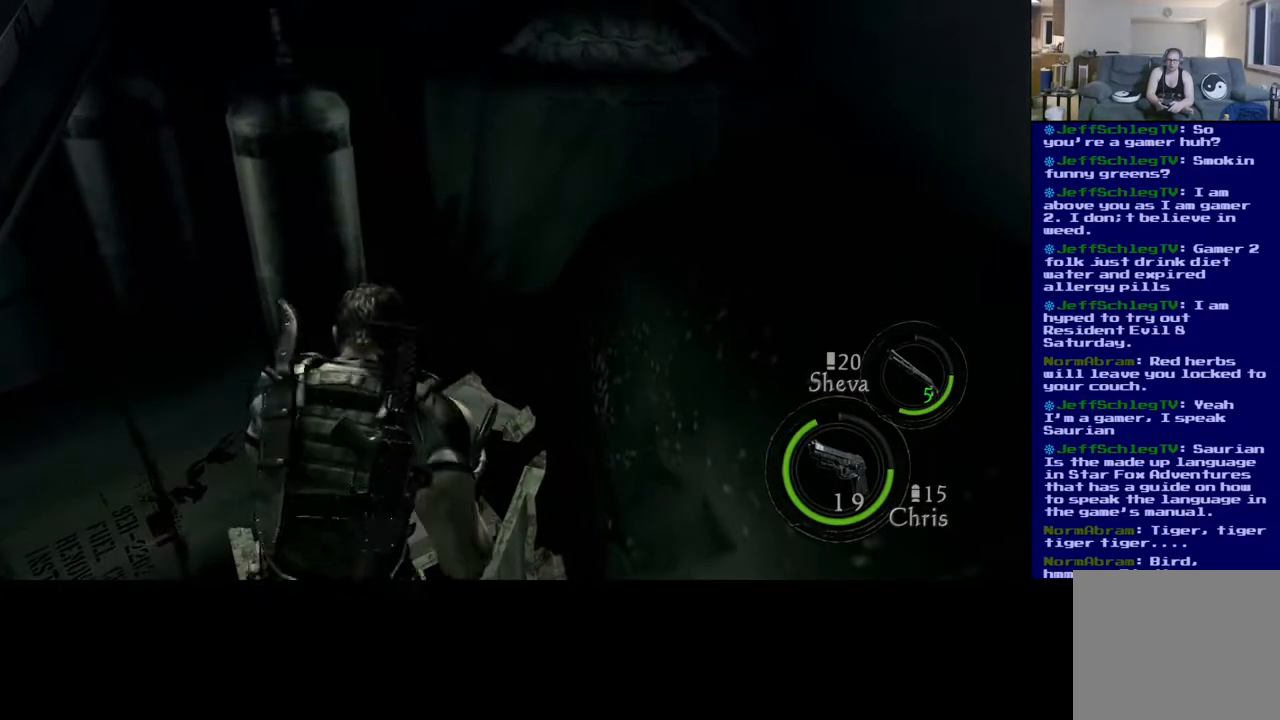
{"buttons": ["X"], "left_stick": "center", "right_stick": "center", "events": []}
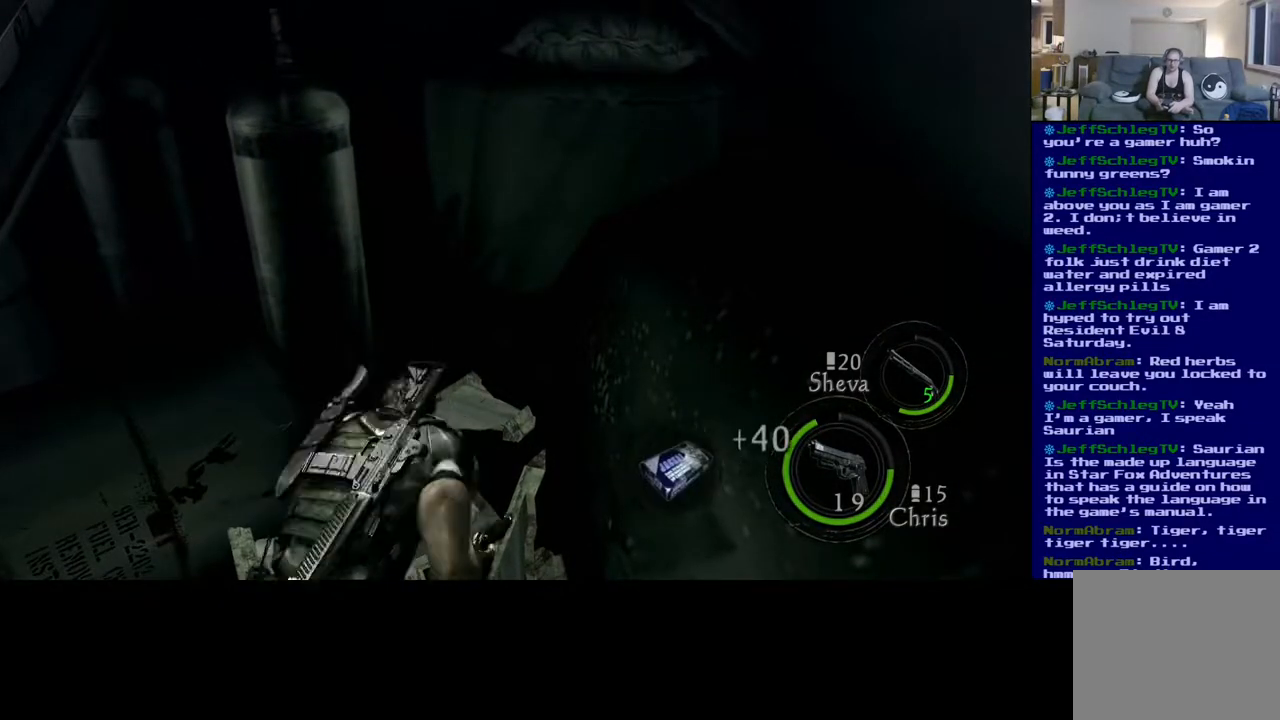
{"buttons": [], "left_stick": "center", "right_stick": "right", "events": [[100, "X", "up"], [433, "right_stick", "right"]]}
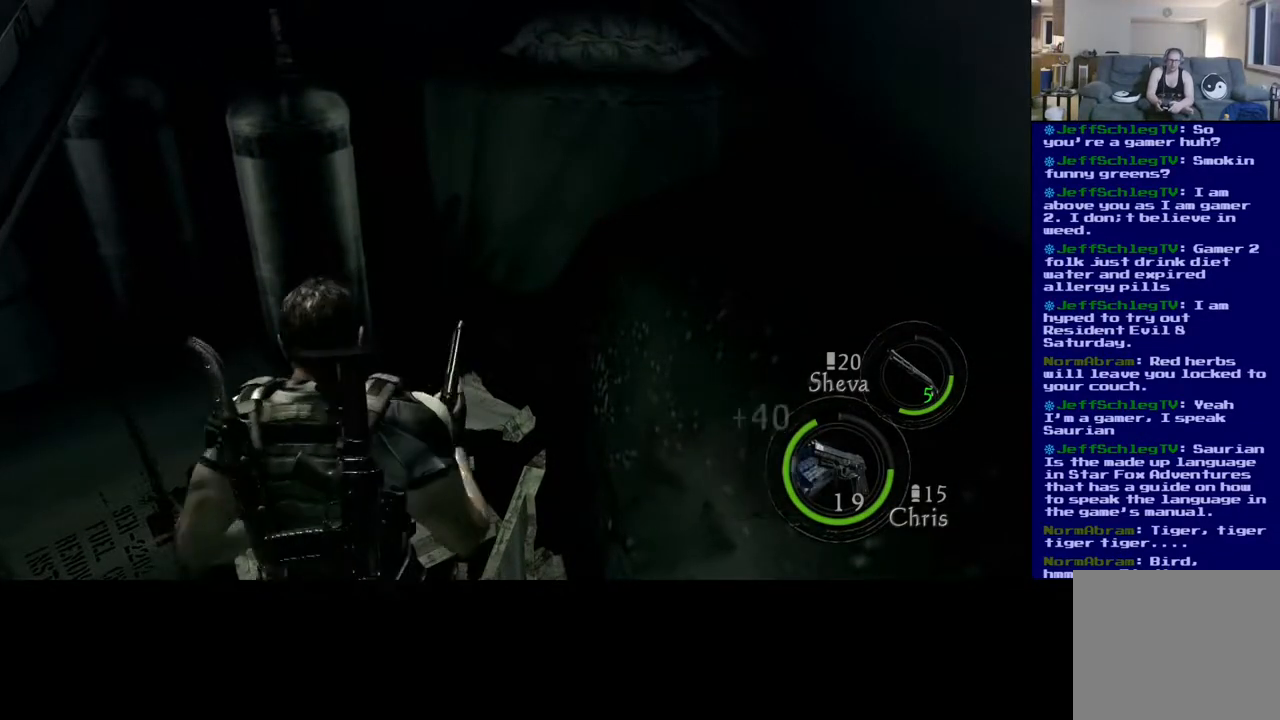
{"buttons": [], "left_stick": "center", "right_stick": "right", "events": []}
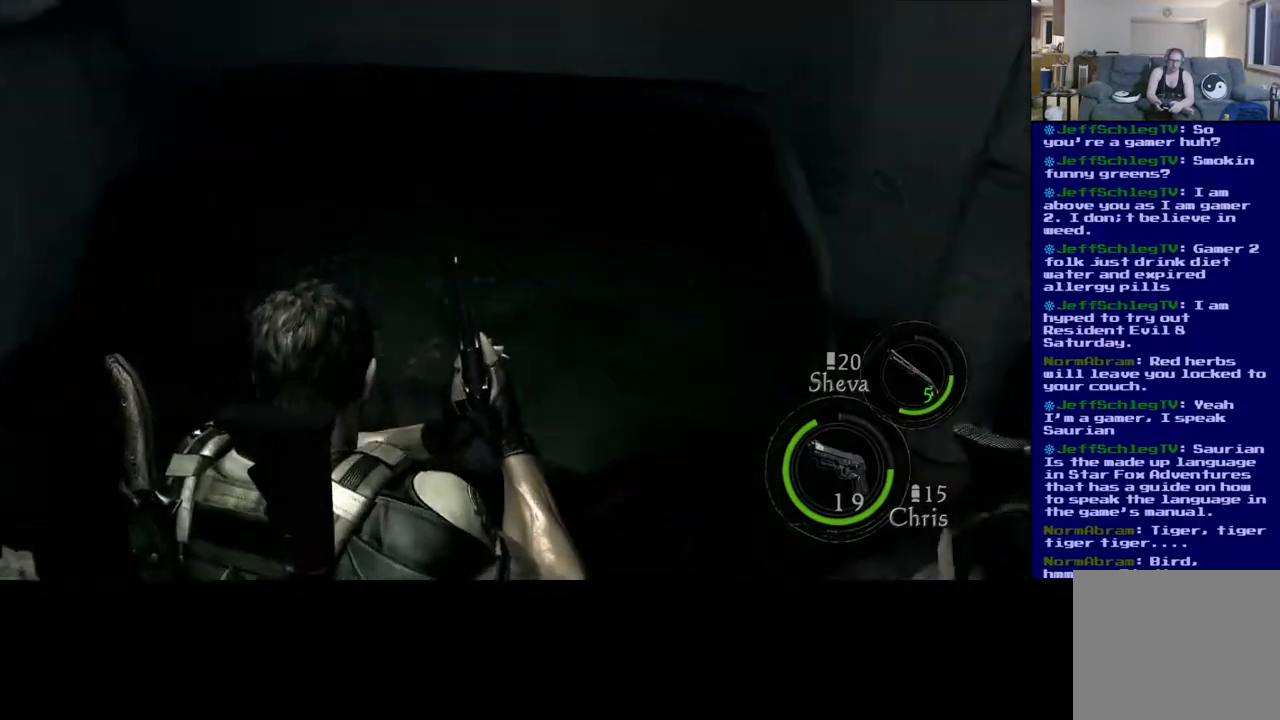
{"buttons": [], "left_stick": "up", "right_stick": "center", "events": [[100, "right_stick", "up-right"], [333, "left_stick", "up"], [383, "right_stick", "center"]]}
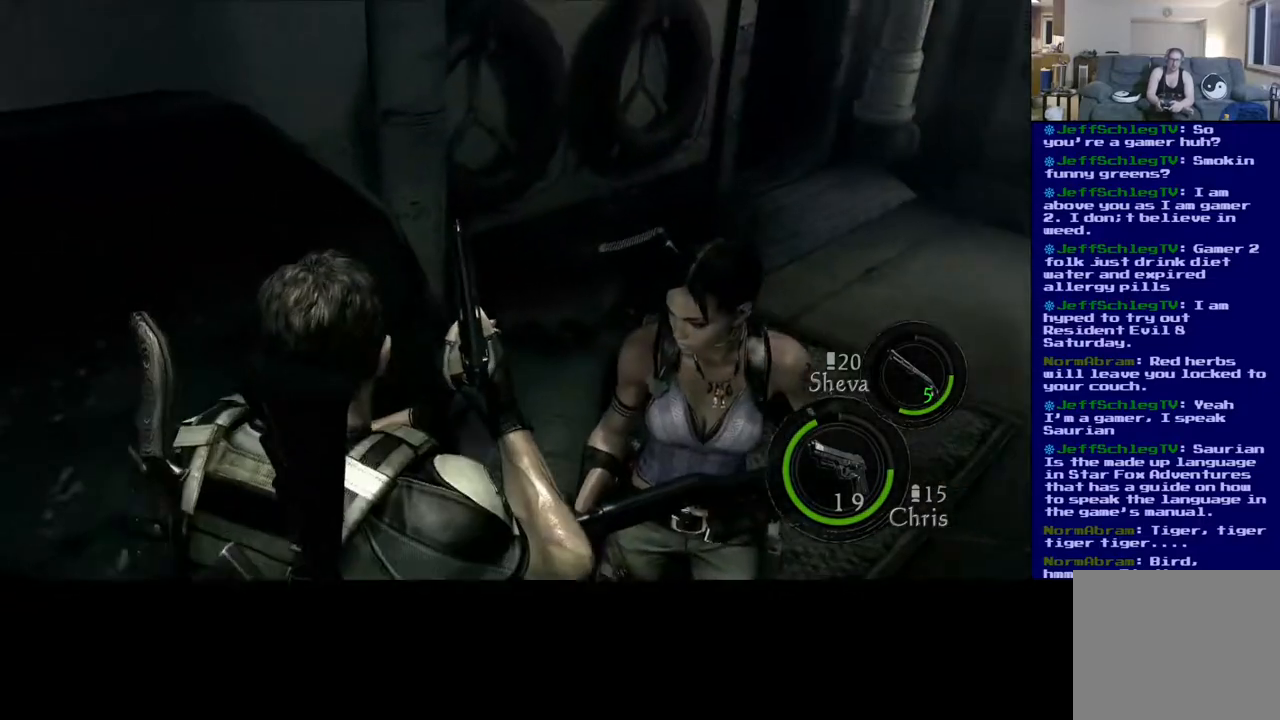
{"buttons": [], "left_stick": "up", "right_stick": "up-right", "events": [[383, "right_stick", "up-right"]]}
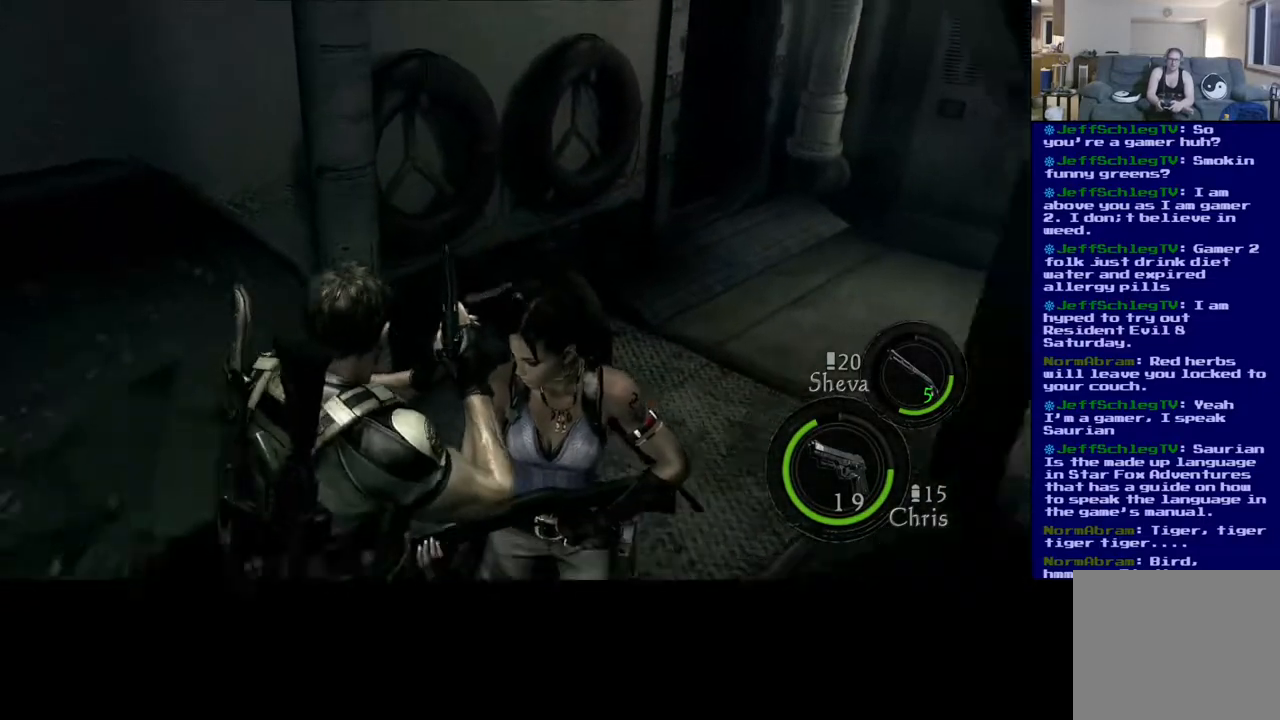
{"buttons": [], "left_stick": "down", "right_stick": "center", "events": [[83, "right_stick", "right"], [267, "right_stick", "center"], [317, "left_stick", "center"], [433, "left_stick", "down"]]}
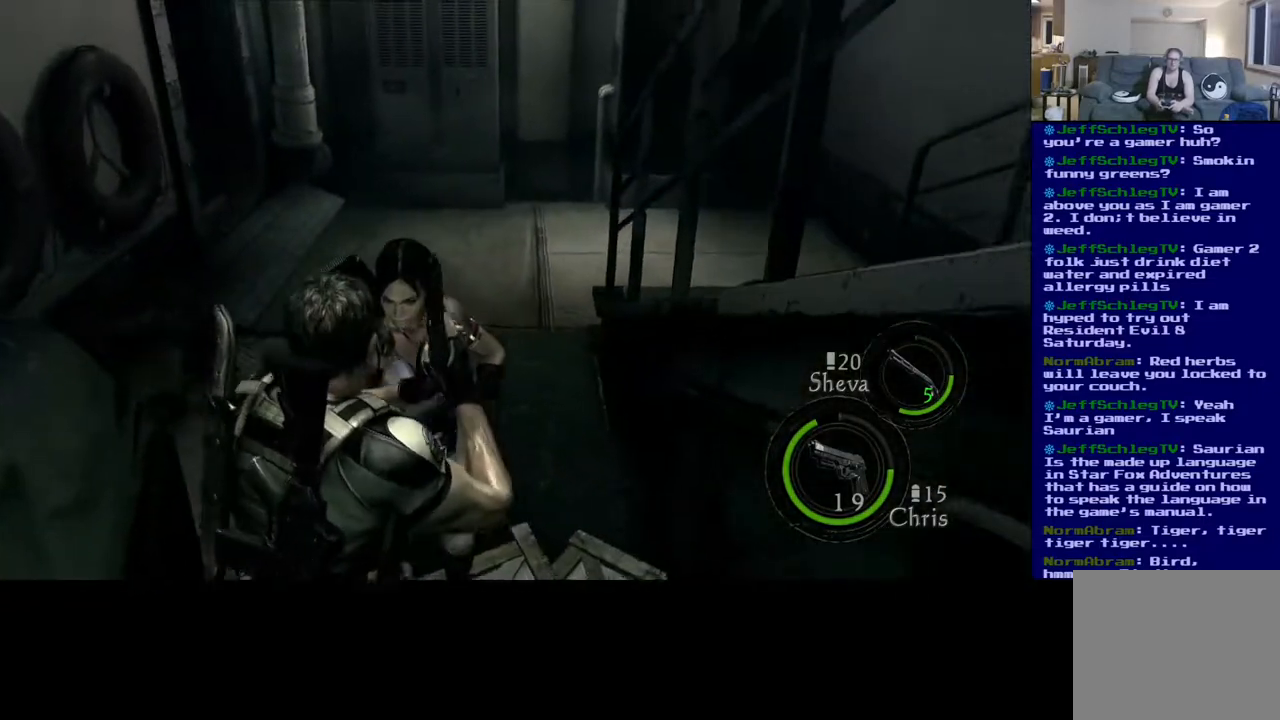
{"buttons": [], "left_stick": "up", "right_stick": "up-right", "events": [[83, "left_stick", "right"], [133, "left_stick", "up-right"], [283, "right_stick", "right"], [467, "left_stick", "up"], [500, "right_stick", "up-right"]]}
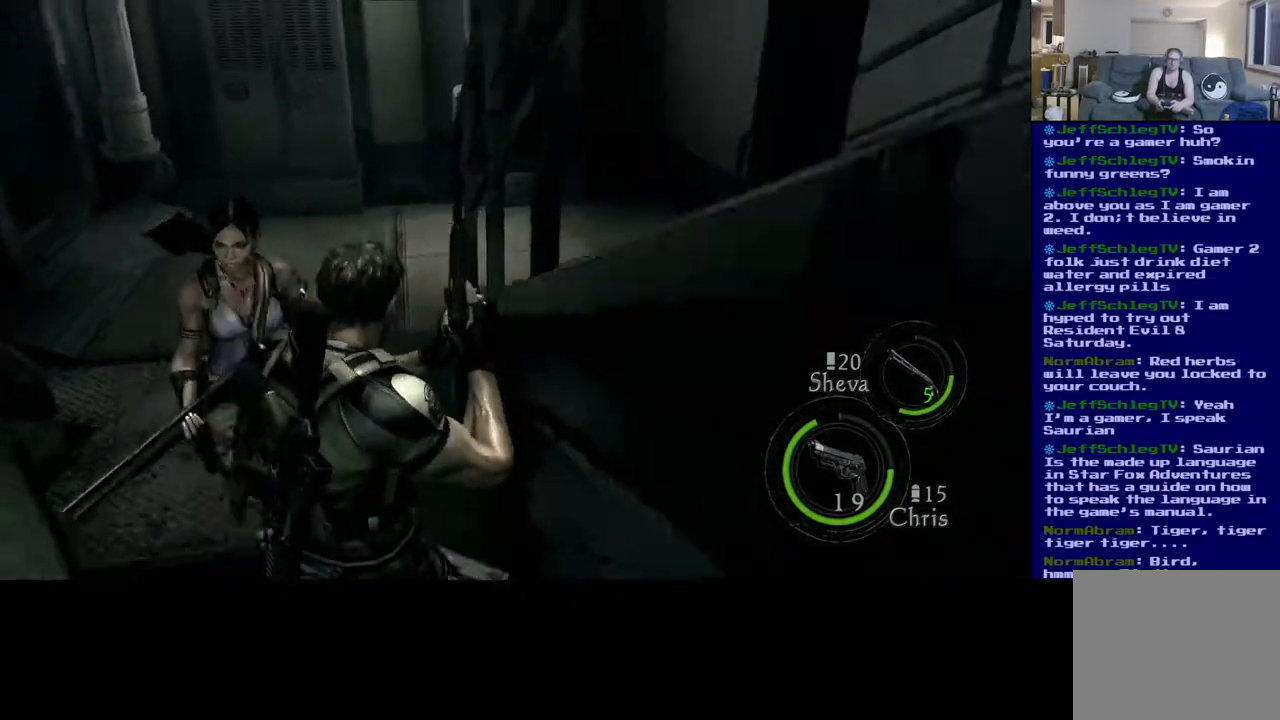
{"buttons": [], "left_stick": "up", "right_stick": "up-right", "events": []}
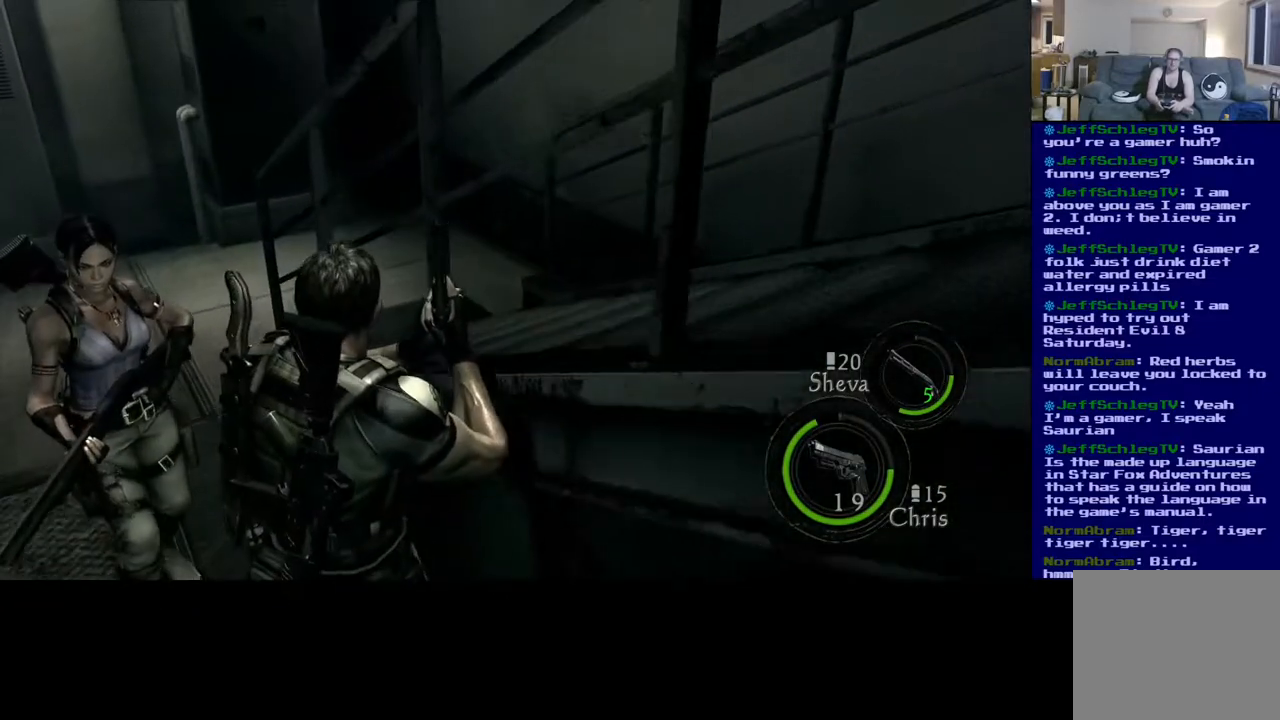
{"buttons": [], "left_stick": "up", "right_stick": "center", "events": [[100, "right_stick", "up-left"], [383, "right_stick", "center"]]}
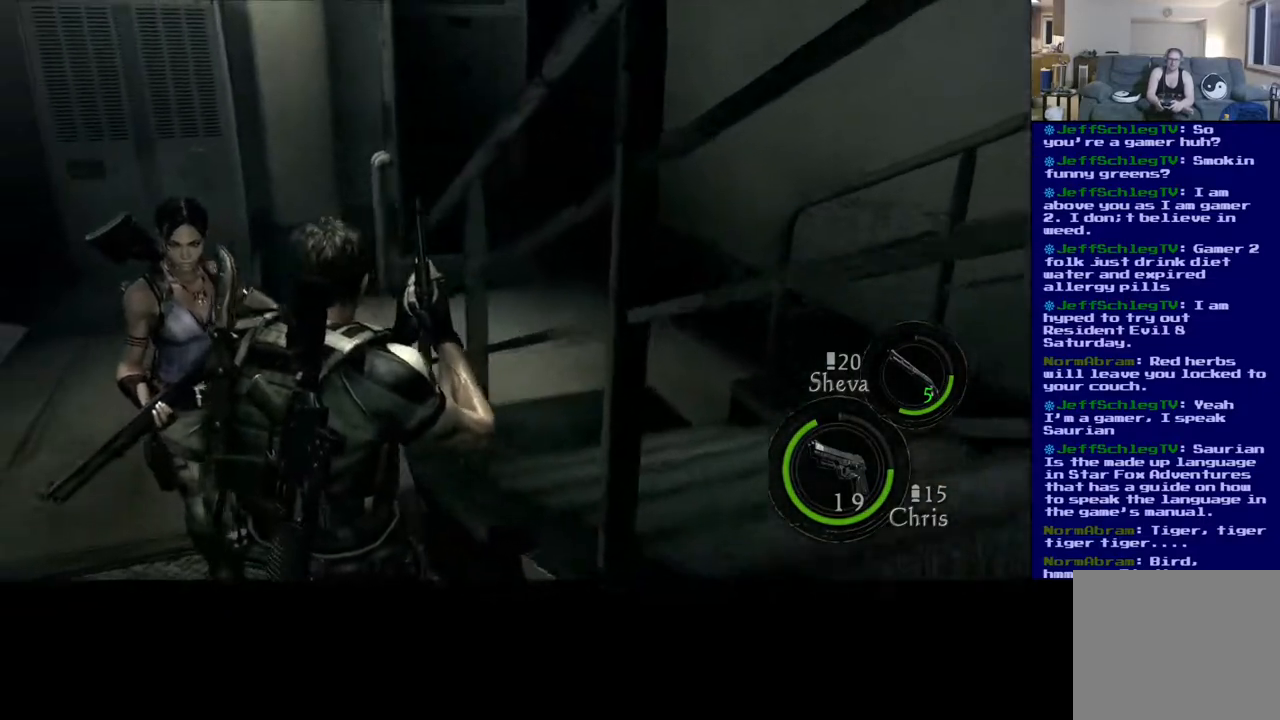
{"buttons": [], "left_stick": "up-left", "right_stick": "center", "events": [[483, "left_stick", "up-left"]]}
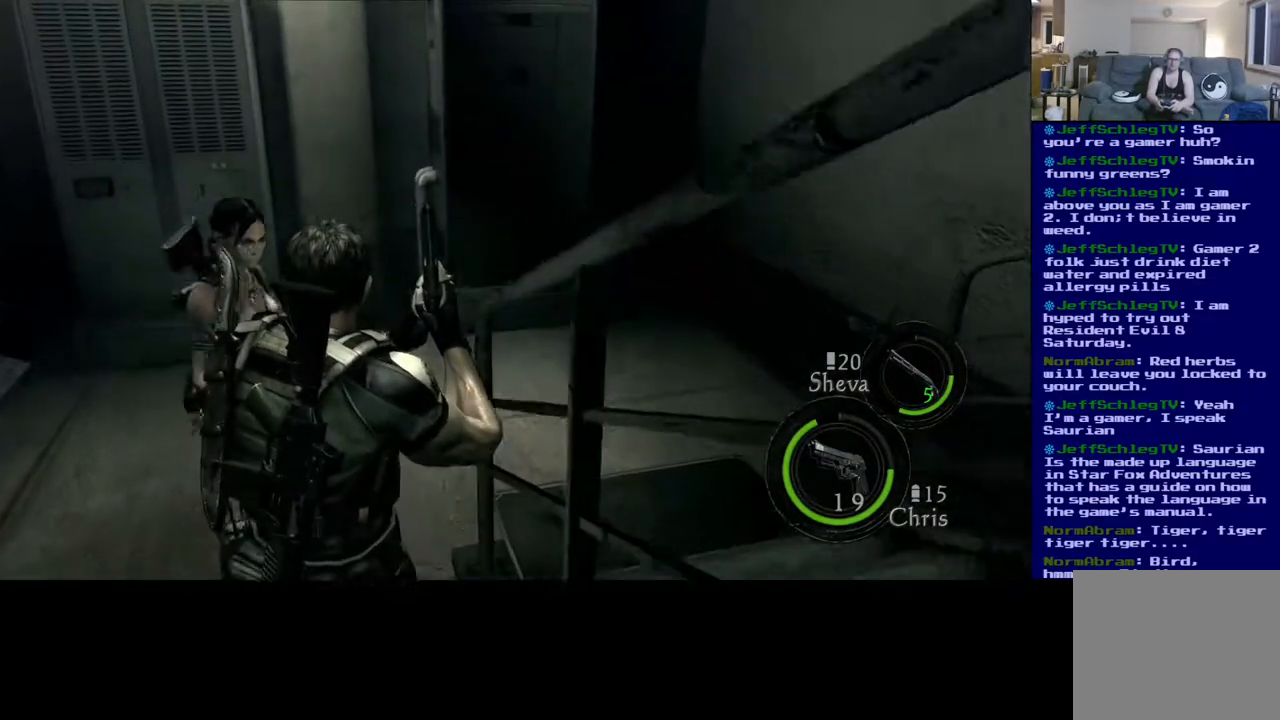
{"buttons": [], "left_stick": "up-left", "right_stick": "center", "events": [[17, "left_stick", "left"], [17, "right_stick", "left"], [433, "right_stick", "center"], [467, "left_stick", "up-left"]]}
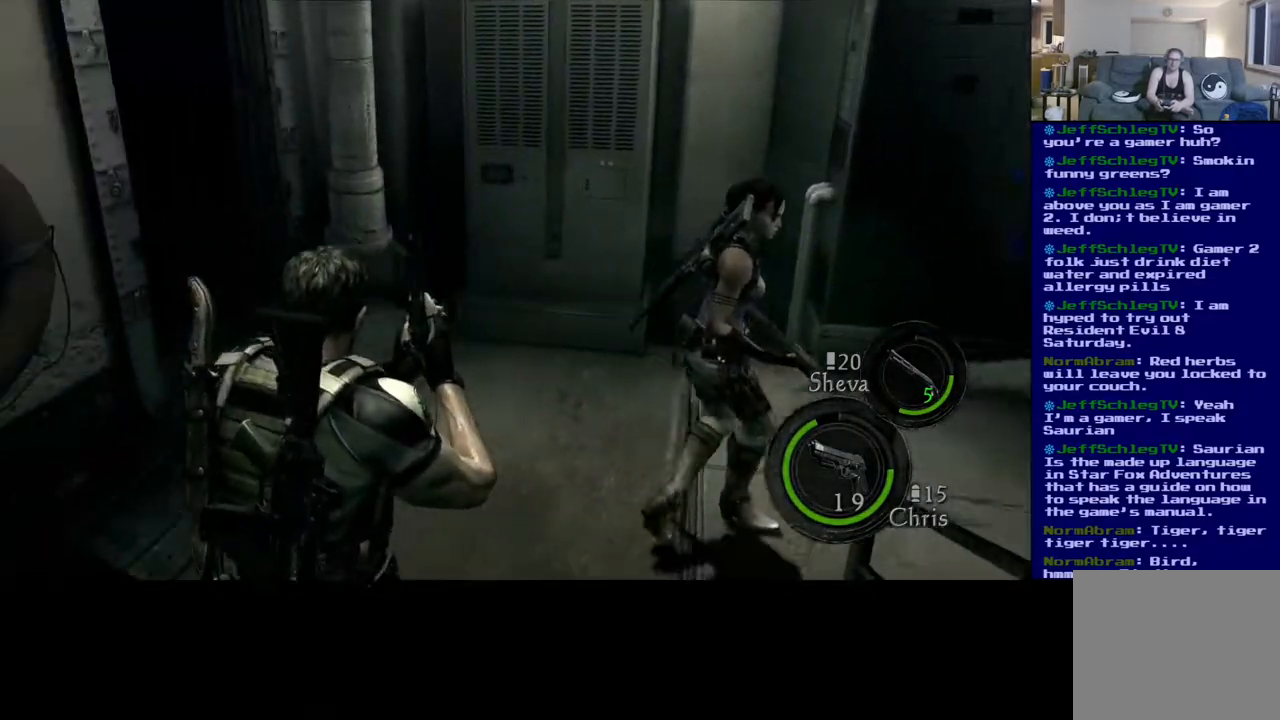
{"buttons": [], "left_stick": "center", "right_stick": "left", "events": [[100, "left_stick", "up"], [400, "left_stick", "center"], [500, "right_stick", "left"]]}
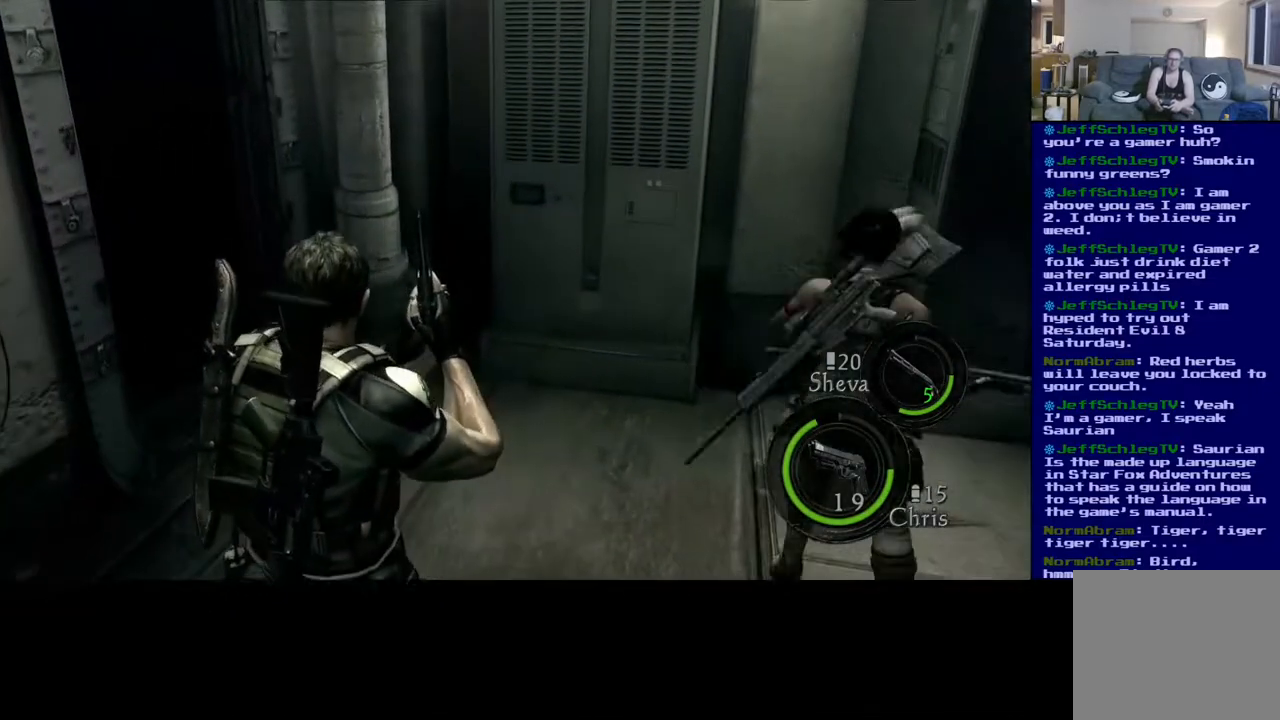
{"buttons": [], "left_stick": "up-right", "right_stick": "center", "events": [[383, "right_stick", "center"], [450, "left_stick", "up-right"]]}